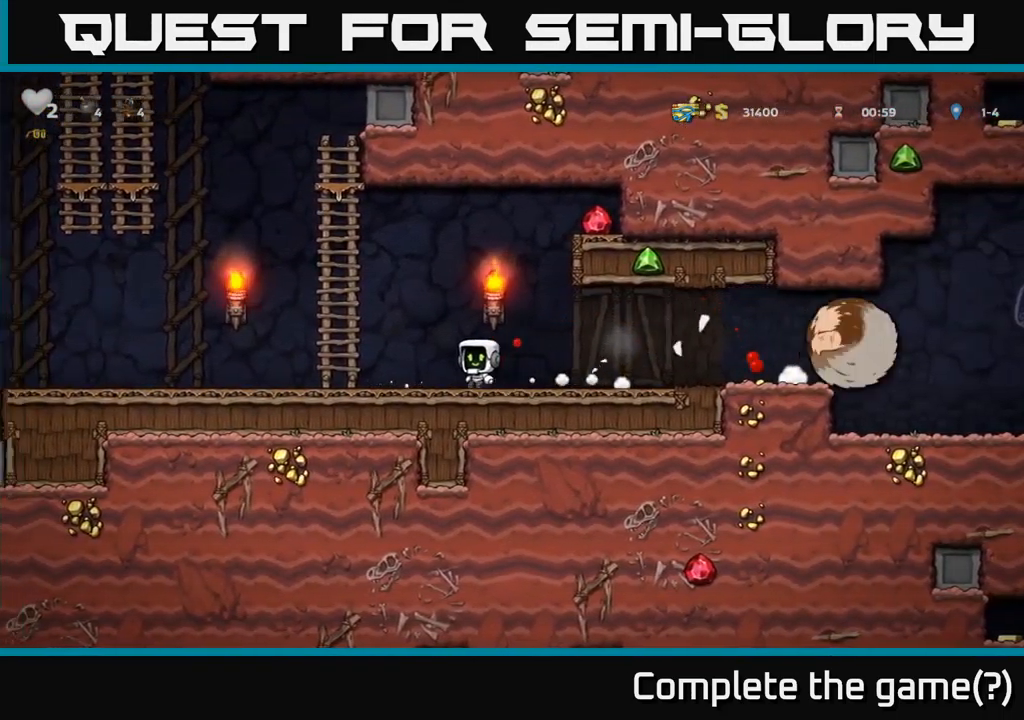
Gameplay with a controller (Xbox layout); each line is a JSON object with the inputs held at the frame after it. "events" lists button and stick changes between this image and that frame as [ms after this image, input, new state], when the widget could be followed in between.
{"buttons": ["A", "DPAD_RIGHT"], "left_stick": "center", "right_stick": "center", "events": [[117, "A", "down"], [217, "DPAD_UP", "down"], [250, "A", "up"], [250, "DPAD_LEFT", "up"], [333, "DPAD_RIGHT", "down"], [383, "DPAD_UP", "up"], [400, "A", "down"]]}
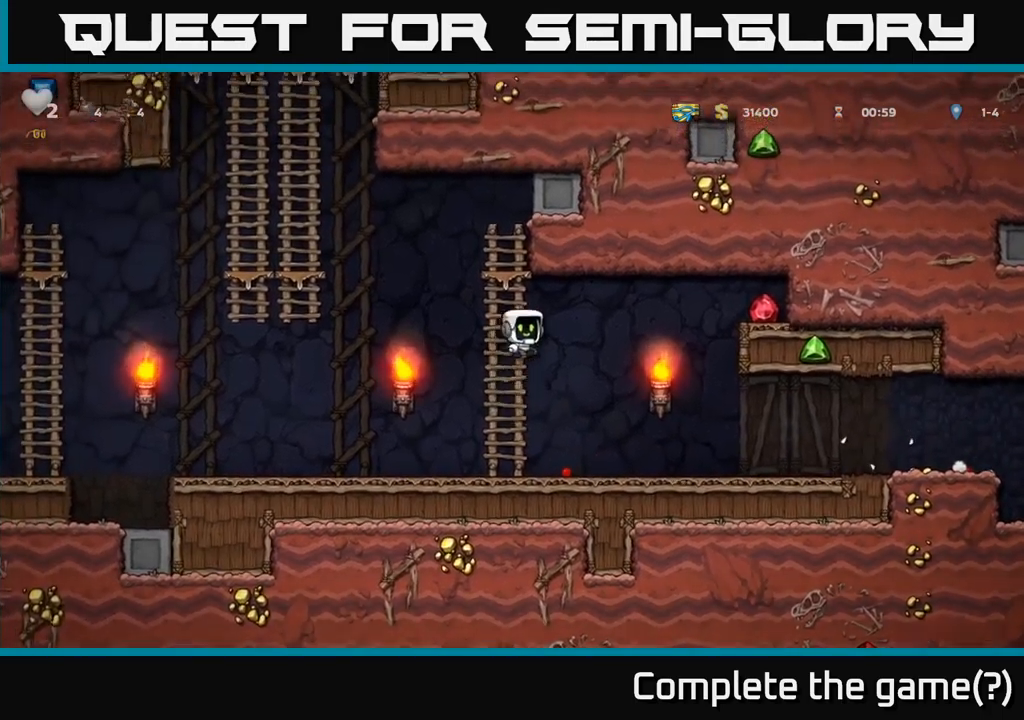
{"buttons": ["DPAD_RIGHT"], "left_stick": "center", "right_stick": "center", "events": [[450, "A", "up"]]}
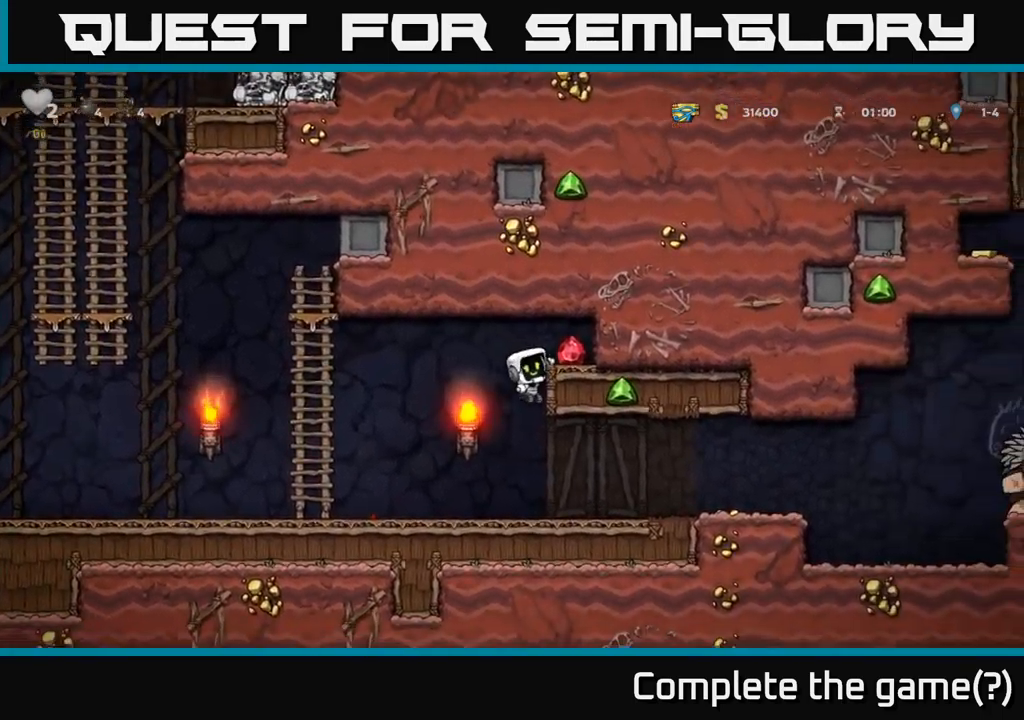
{"buttons": ["DPAD_LEFT"], "left_stick": "center", "right_stick": "center", "events": [[67, "A", "down"], [183, "A", "up"], [333, "DPAD_RIGHT", "up"], [383, "DPAD_LEFT", "down"]]}
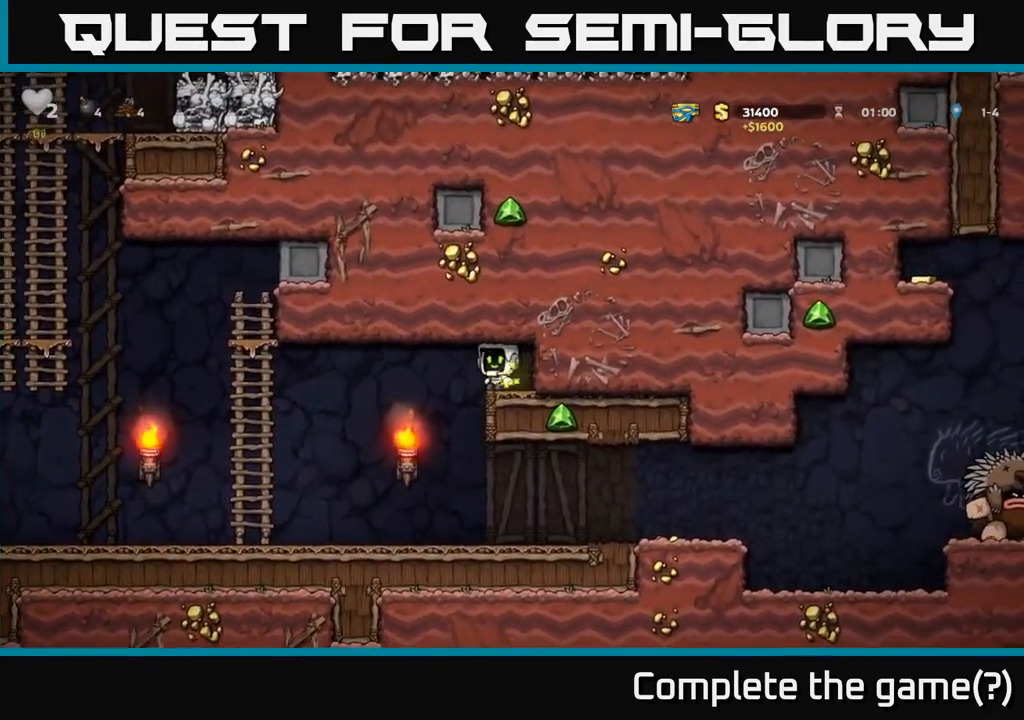
{"buttons": ["DPAD_RIGHT"], "left_stick": "center", "right_stick": "center", "events": [[150, "DPAD_LEFT", "up"], [283, "DPAD_RIGHT", "down"]]}
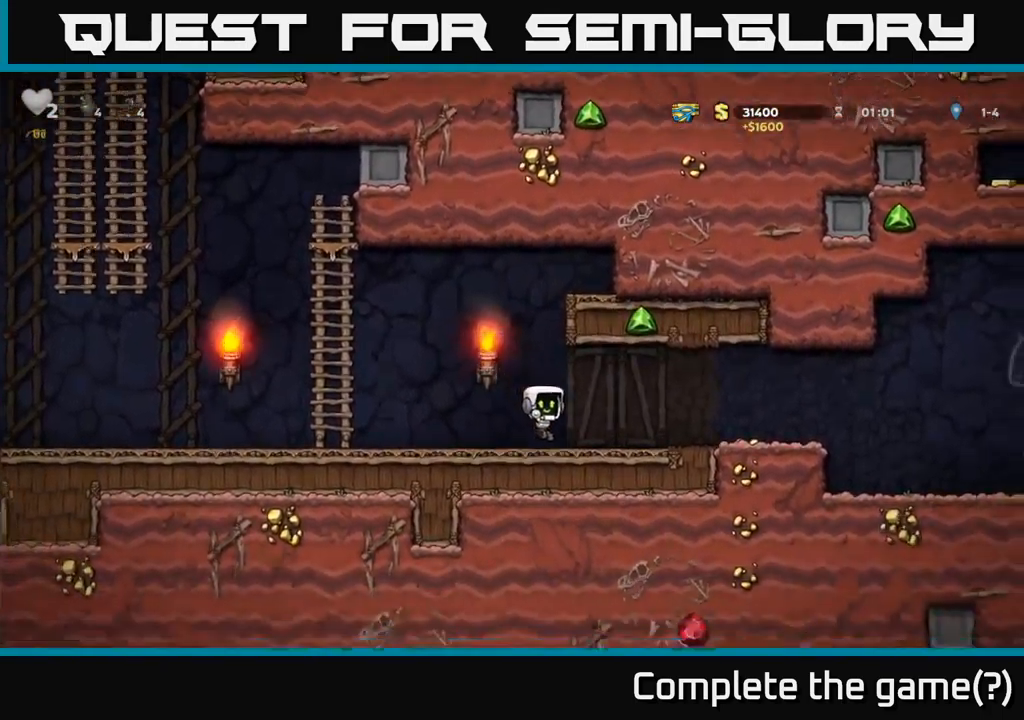
{"buttons": ["DPAD_RIGHT"], "left_stick": "center", "right_stick": "center", "events": []}
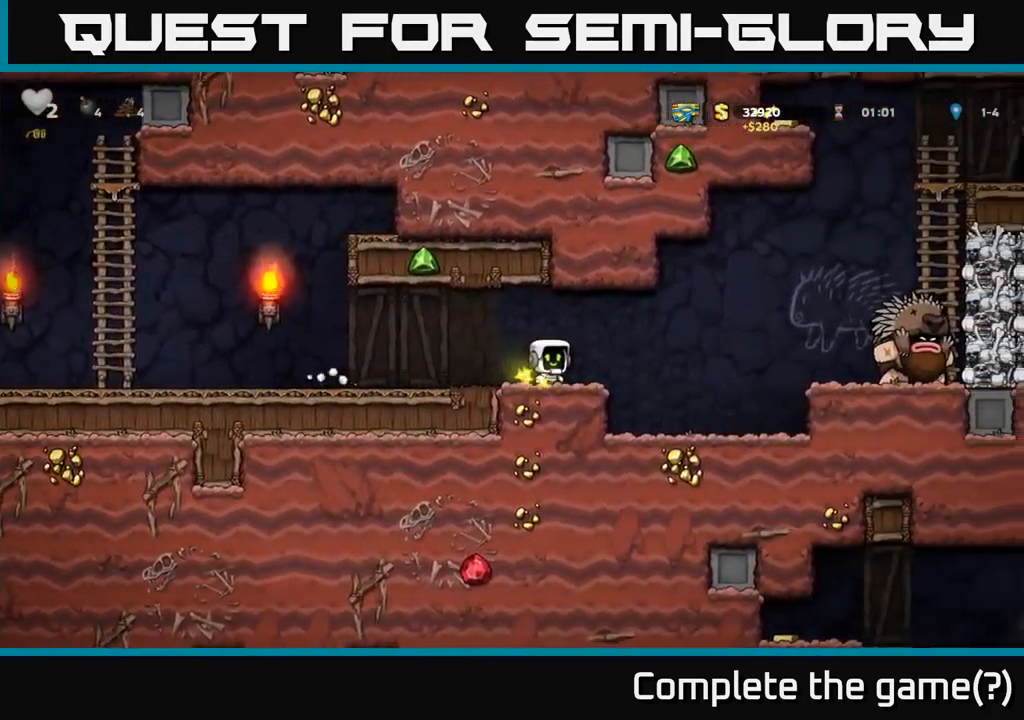
{"buttons": [], "left_stick": "center", "right_stick": "center", "events": [[100, "DPAD_RIGHT", "up"], [167, "DPAD_LEFT", "down"], [267, "DPAD_LEFT", "up"]]}
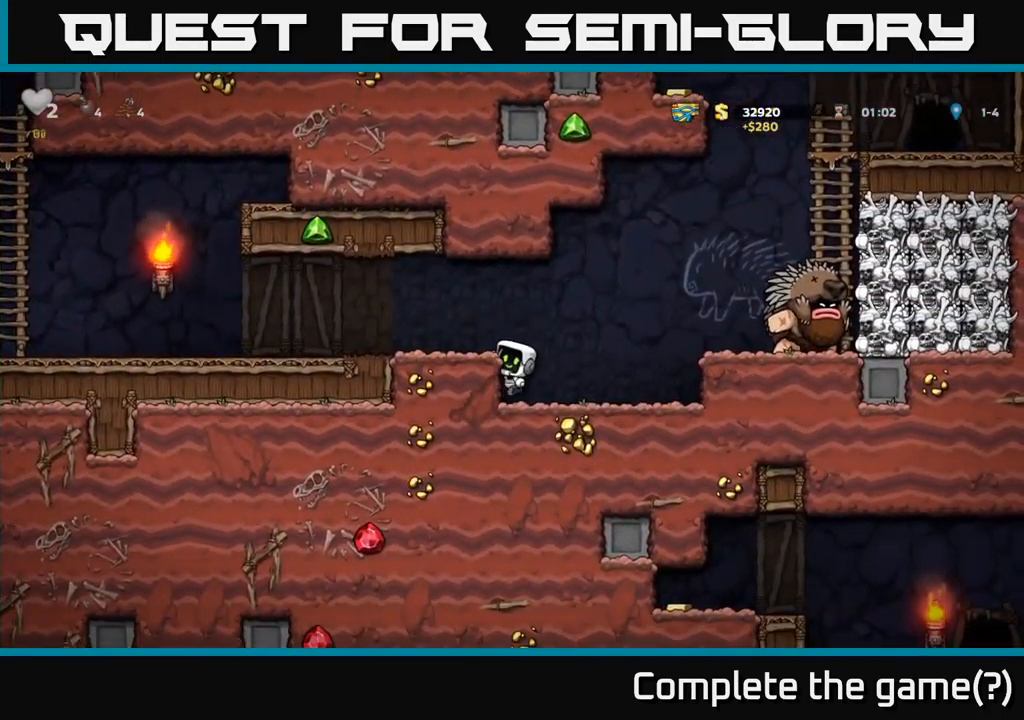
{"buttons": [], "left_stick": "center", "right_stick": "center", "events": [[133, "A", "down"], [250, "A", "up"], [300, "DPAD_LEFT", "down"], [433, "DPAD_LEFT", "up"]]}
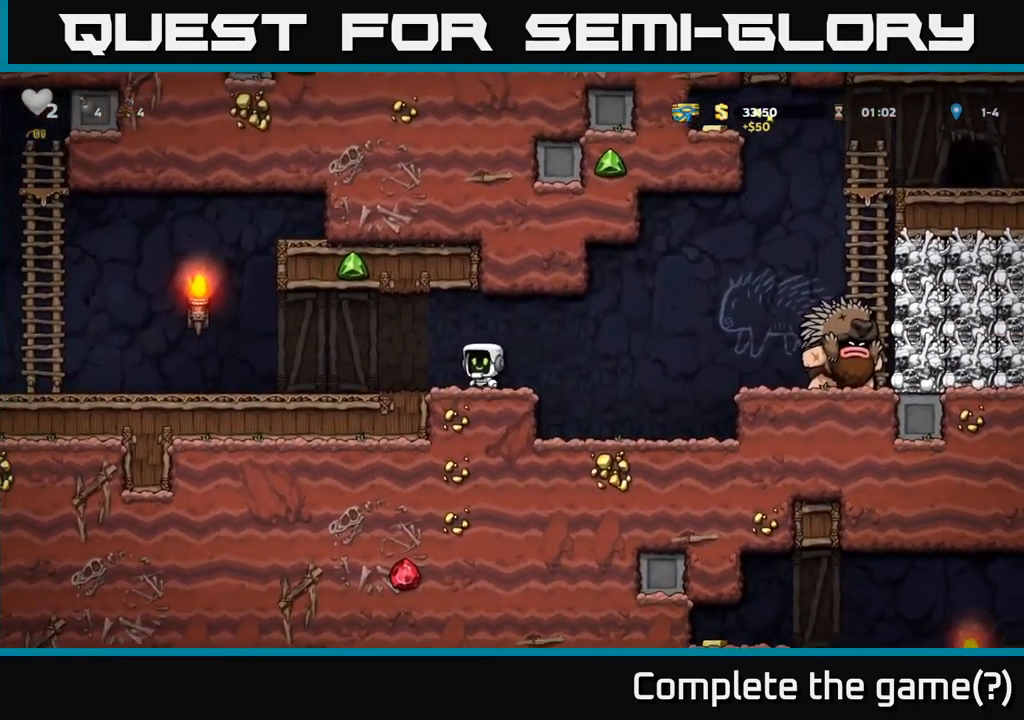
{"buttons": ["DPAD_RIGHT"], "left_stick": "center", "right_stick": "center", "events": [[283, "DPAD_RIGHT", "down"]]}
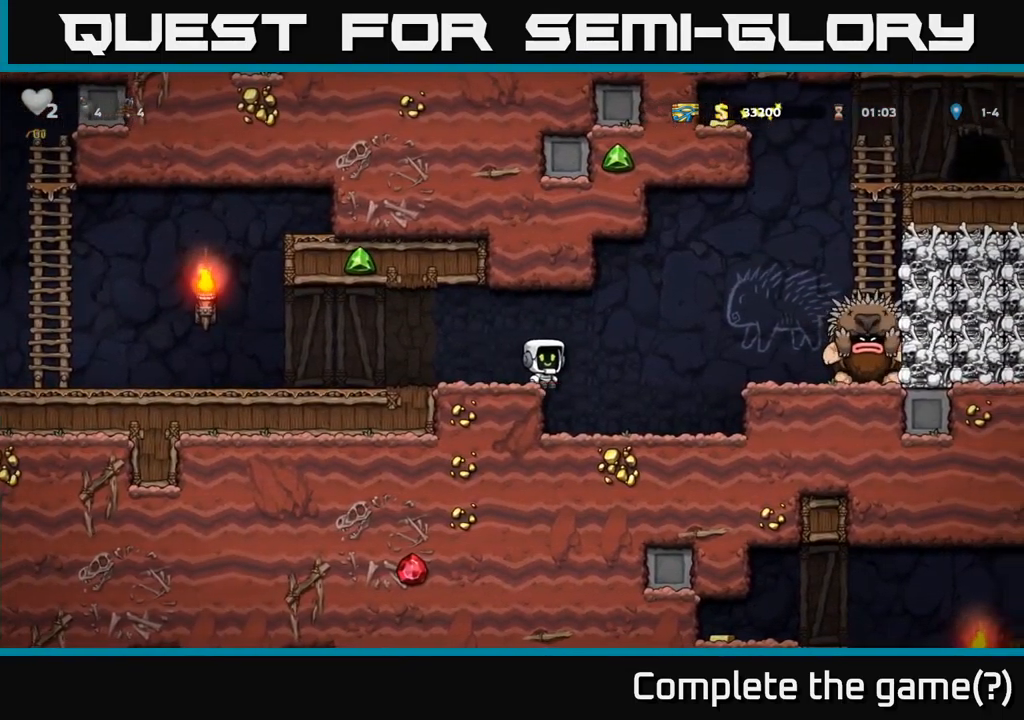
{"buttons": ["DPAD_LEFT"], "left_stick": "center", "right_stick": "center", "events": [[50, "DPAD_RIGHT", "up"], [333, "A", "down"], [367, "DPAD_LEFT", "down"], [500, "A", "up"]]}
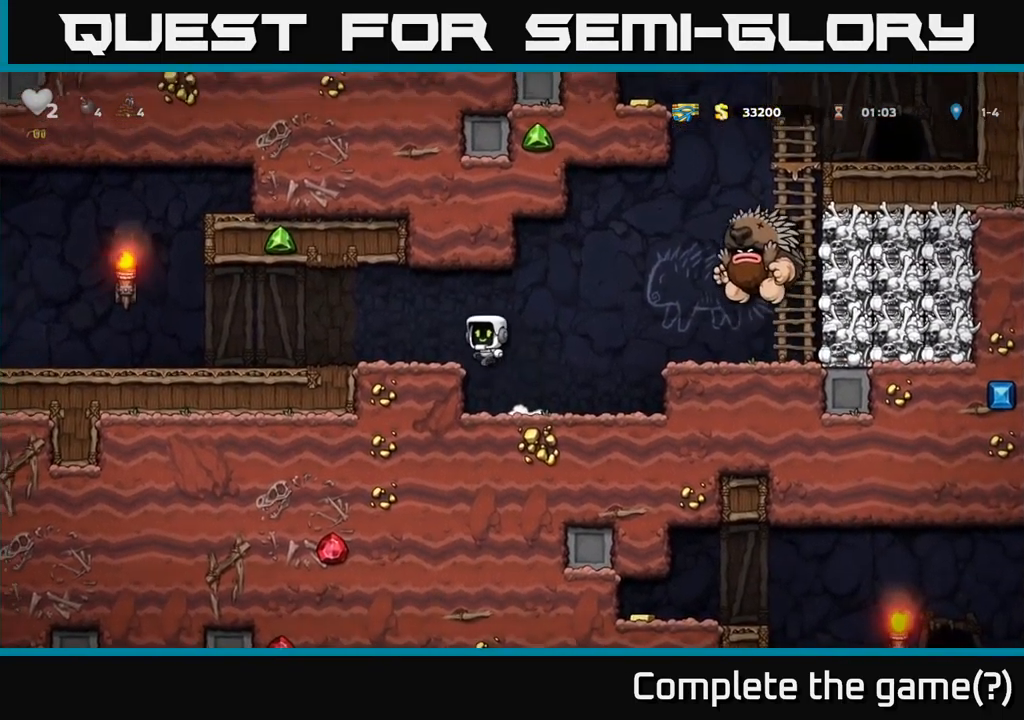
{"buttons": ["DPAD_LEFT"], "left_stick": "center", "right_stick": "center", "events": []}
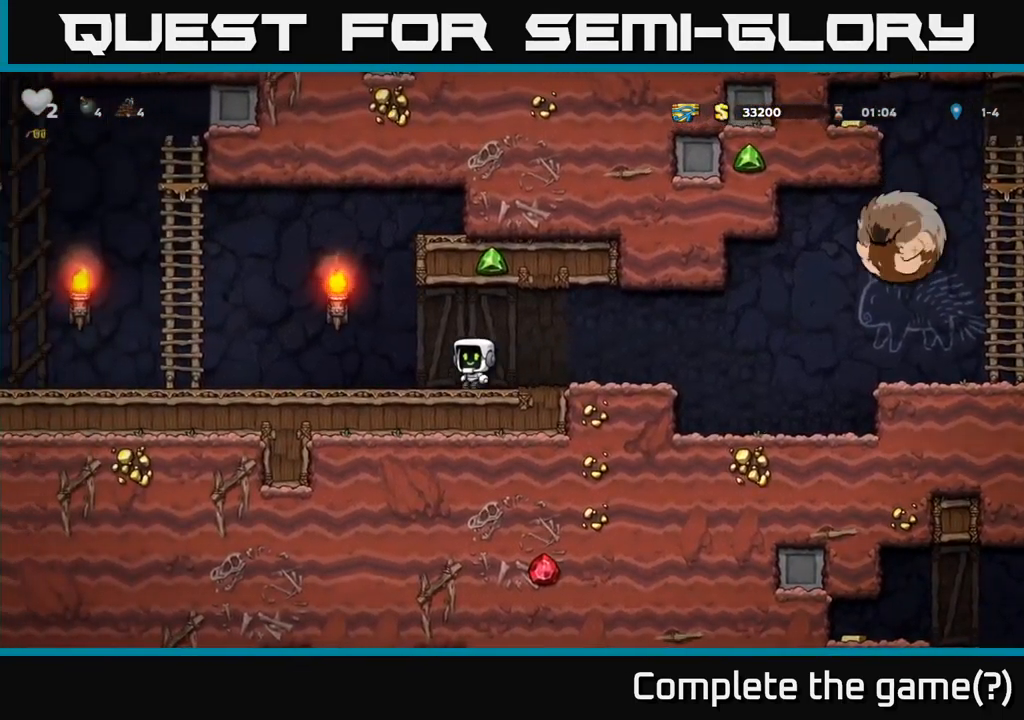
{"buttons": ["DPAD_LEFT"], "left_stick": "center", "right_stick": "center", "events": [[166, "DPAD_LEFT", "up"], [333, "DPAD_LEFT", "down"]]}
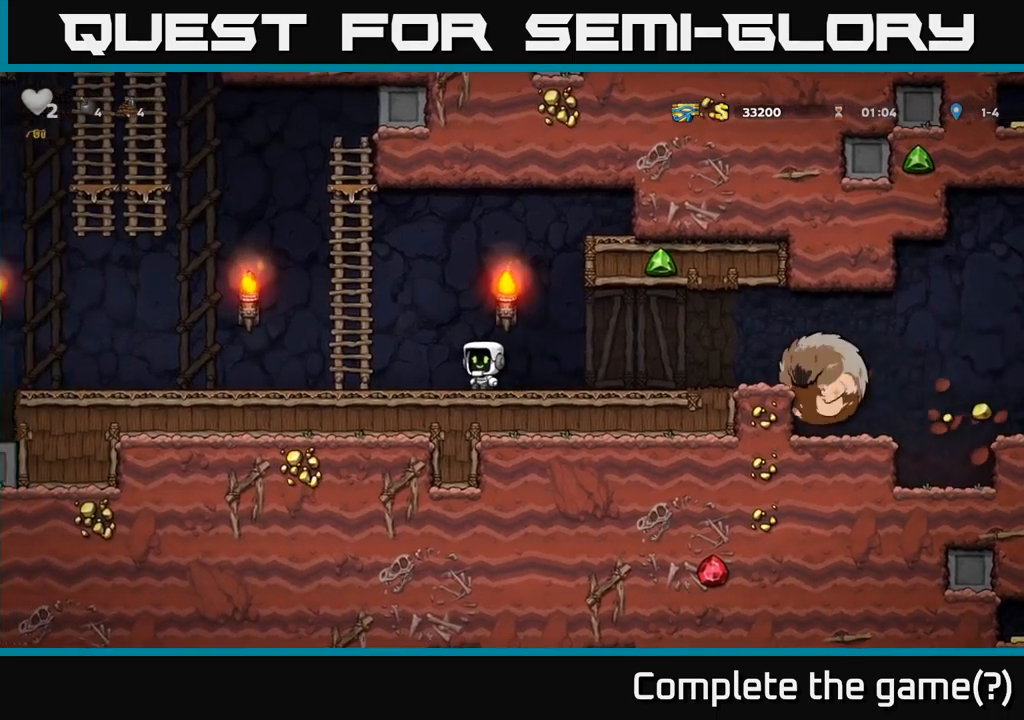
{"buttons": ["DPAD_LEFT"], "left_stick": "center", "right_stick": "center", "events": []}
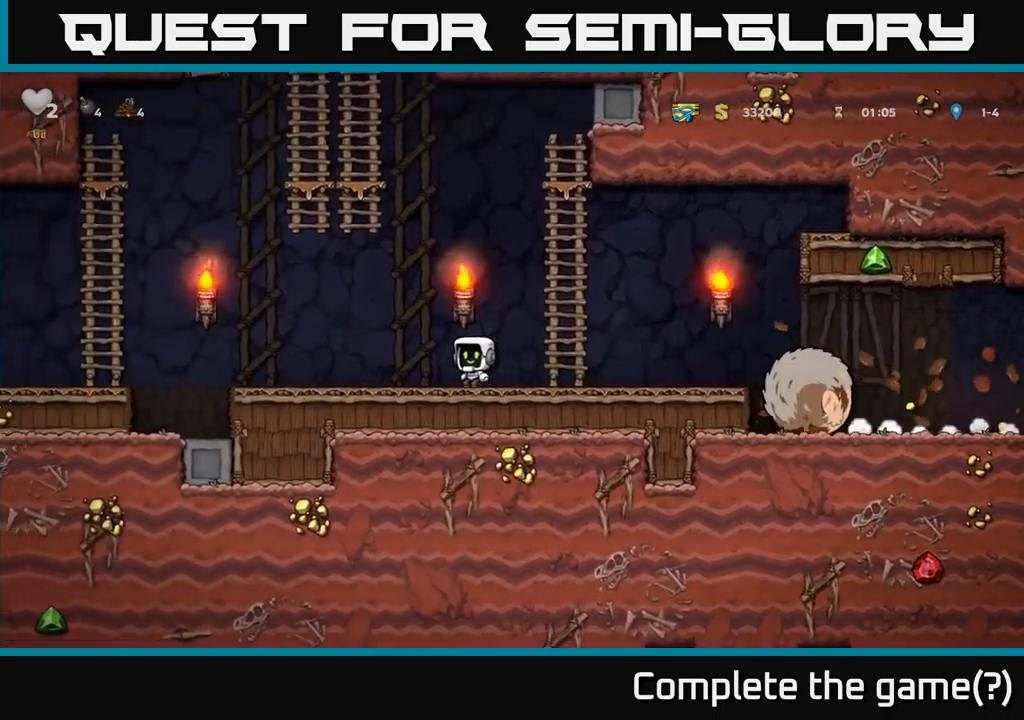
{"buttons": ["A", "DPAD_LEFT"], "left_stick": "center", "right_stick": "center", "events": [[467, "A", "down"]]}
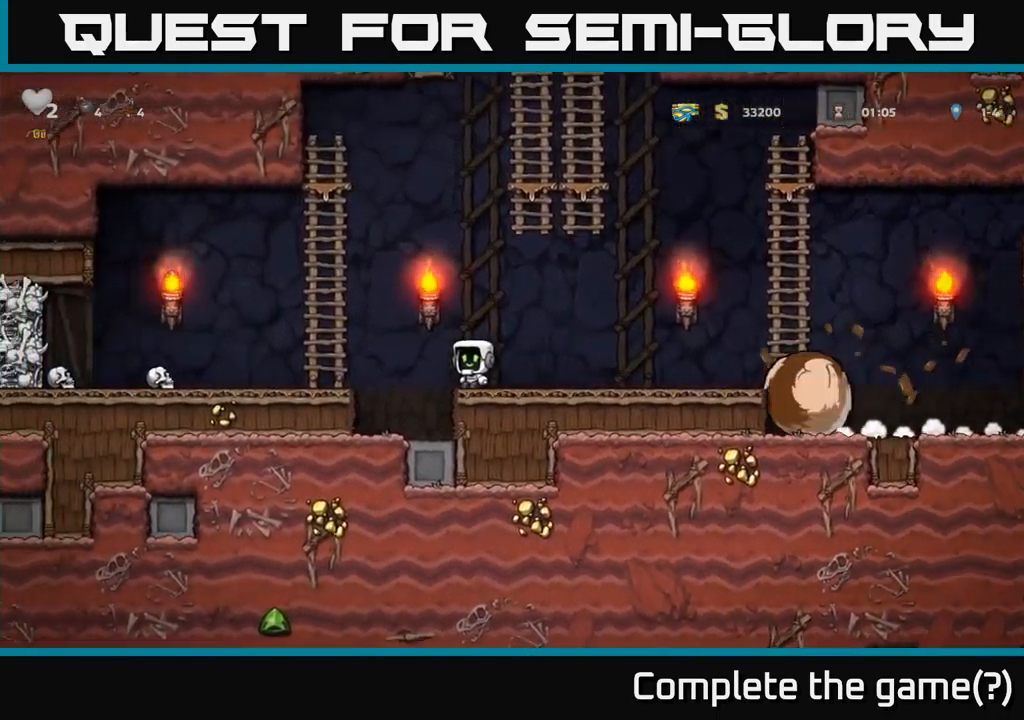
{"buttons": [], "left_stick": "center", "right_stick": "center", "events": [[217, "A", "up"], [250, "DPAD_LEFT", "up"], [250, "DPAD_UP", "down"], [500, "DPAD_UP", "up"]]}
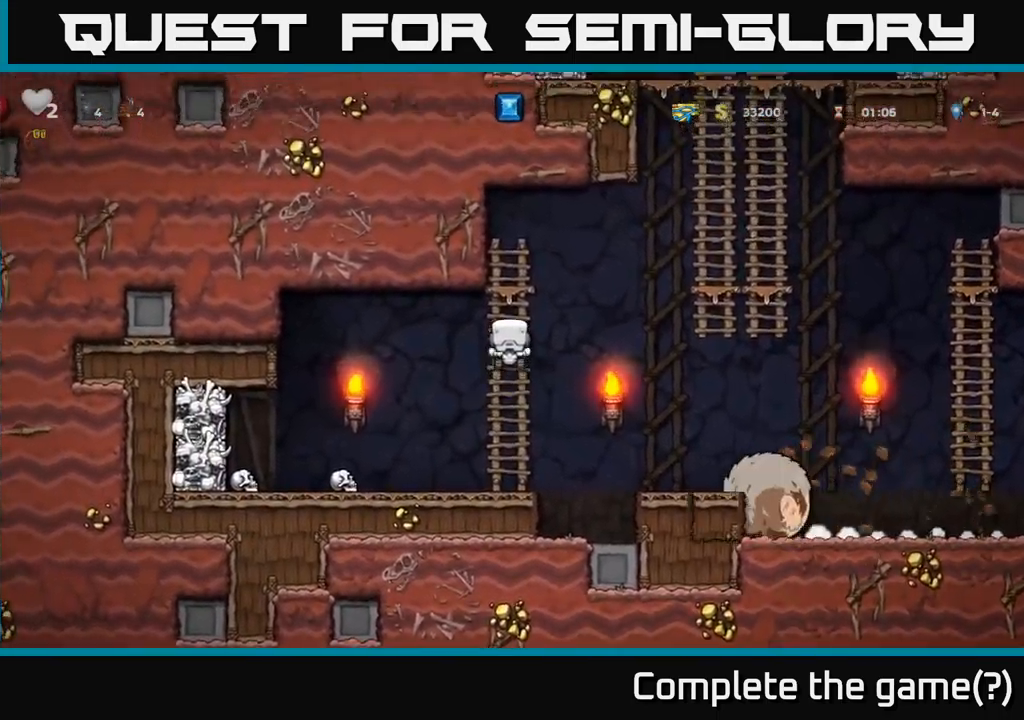
{"buttons": [], "left_stick": "center", "right_stick": "center", "events": []}
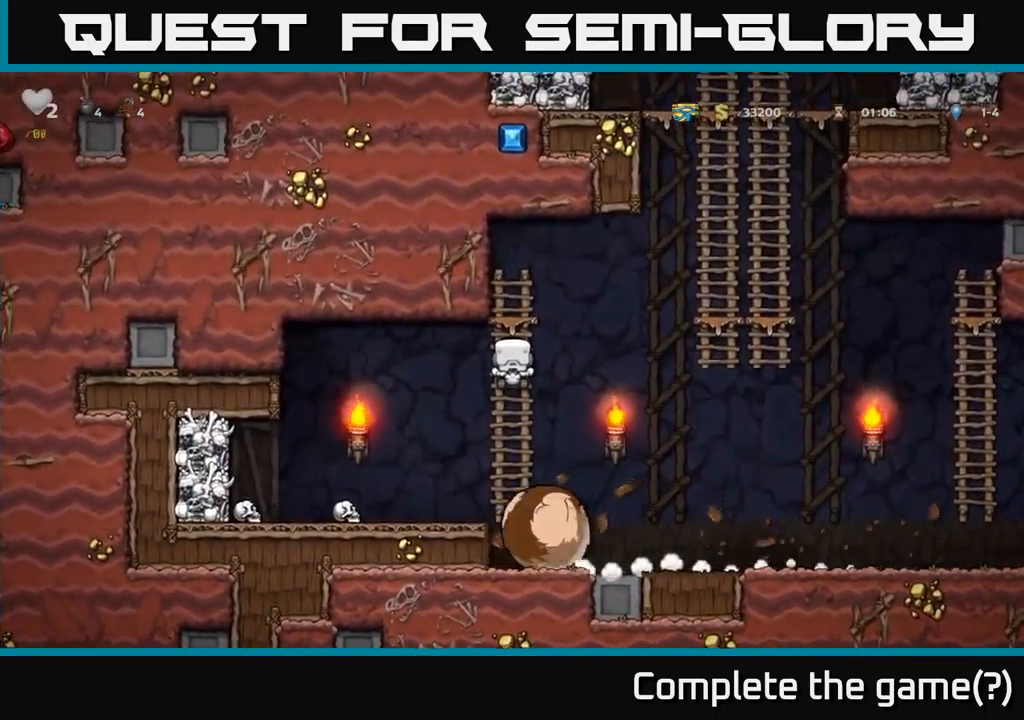
{"buttons": [], "left_stick": "center", "right_stick": "center", "events": []}
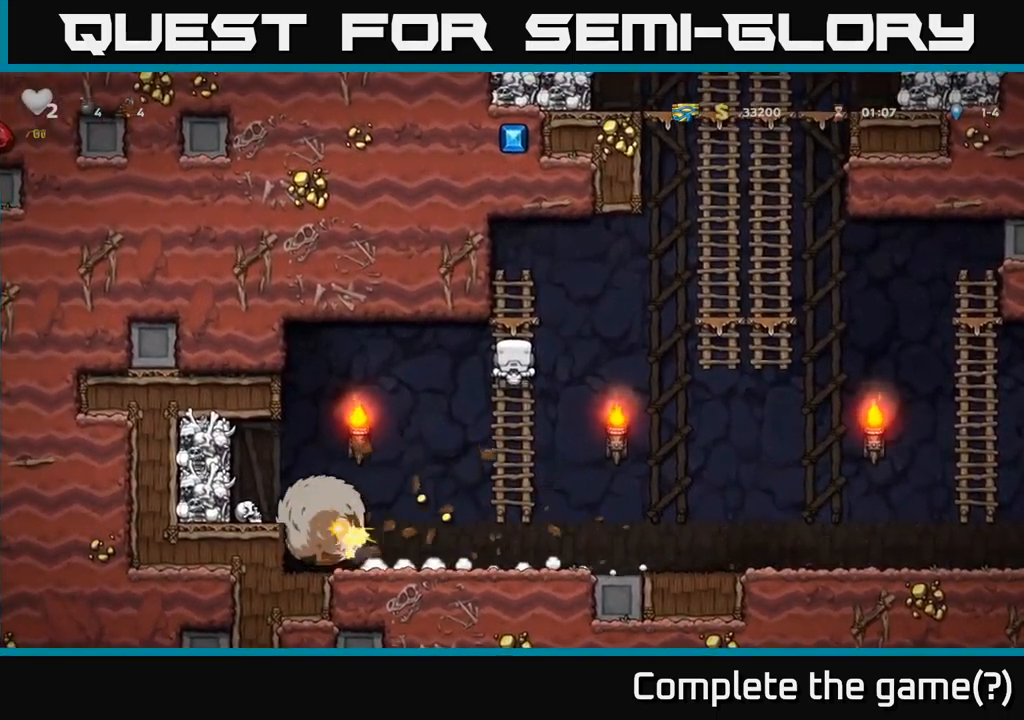
{"buttons": [], "left_stick": "center", "right_stick": "center", "events": []}
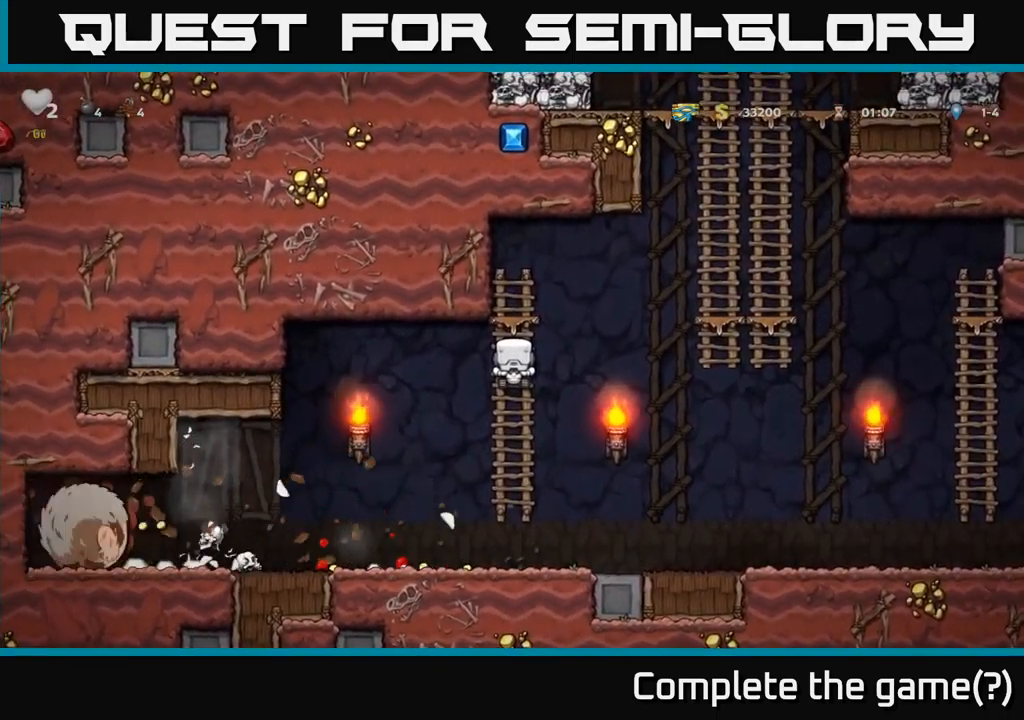
{"buttons": ["DPAD_LEFT"], "left_stick": "center", "right_stick": "center", "events": [[50, "DPAD_DOWN", "down"], [100, "A", "down"], [234, "A", "up"], [267, "DPAD_DOWN", "up"], [317, "DPAD_LEFT", "down"]]}
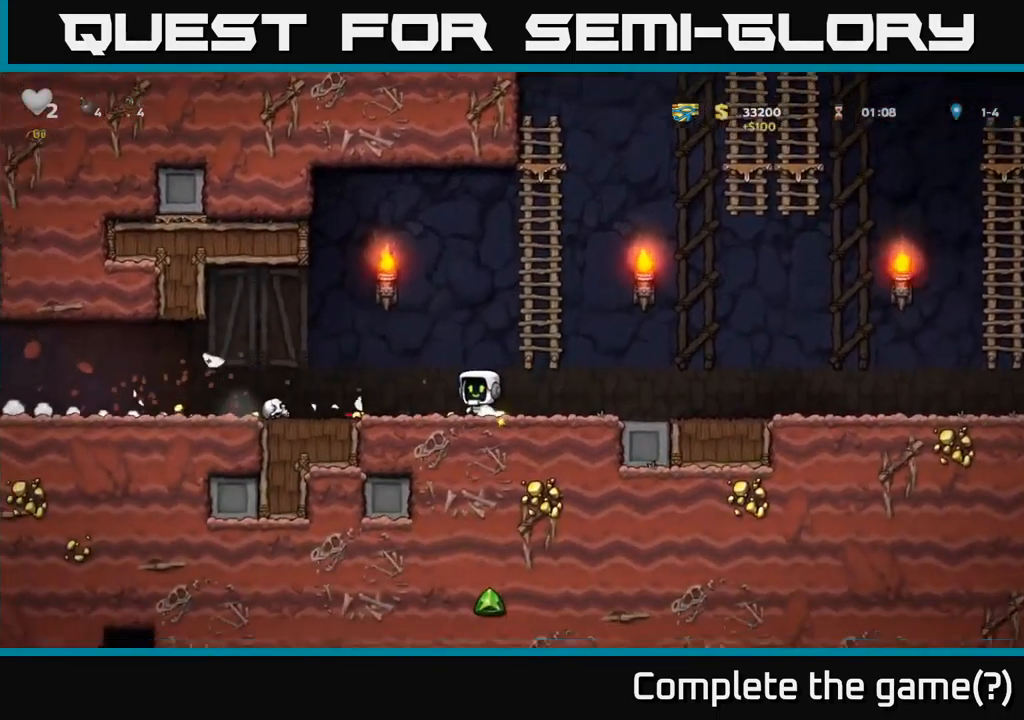
{"buttons": ["X", "DPAD_DOWN"], "left_stick": "center", "right_stick": "center", "events": [[417, "DPAD_DOWN", "down"], [450, "DPAD_LEFT", "up"], [467, "X", "down"]]}
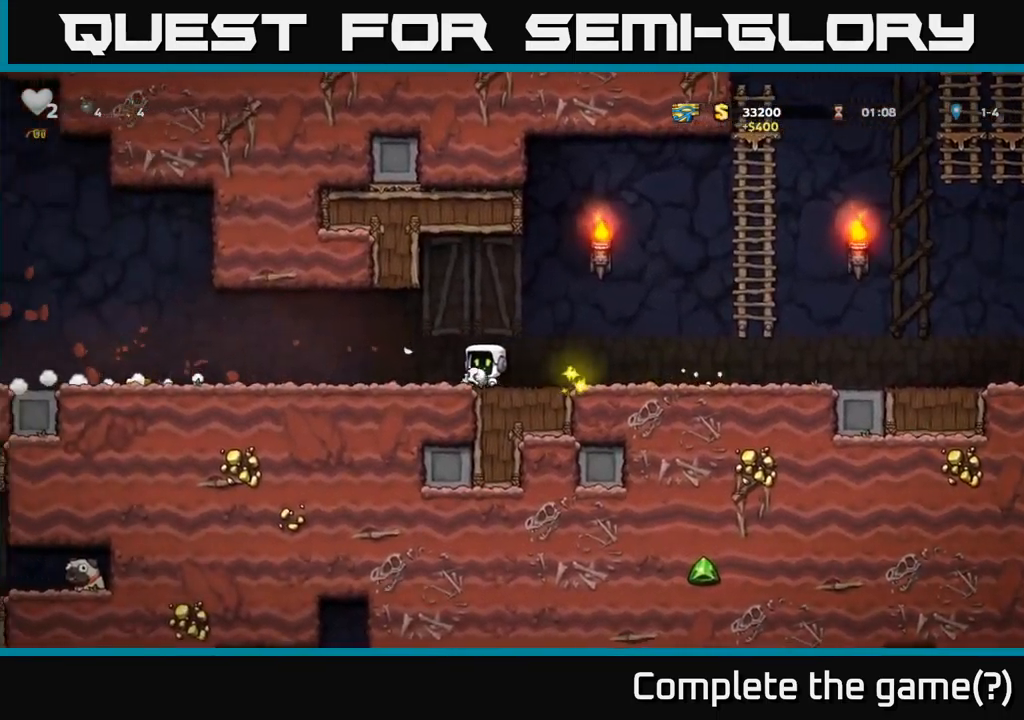
{"buttons": ["DPAD_LEFT"], "left_stick": "center", "right_stick": "center", "events": [[67, "DPAD_DOWN", "up"], [67, "DPAD_LEFT", "down"], [84, "X", "up"]]}
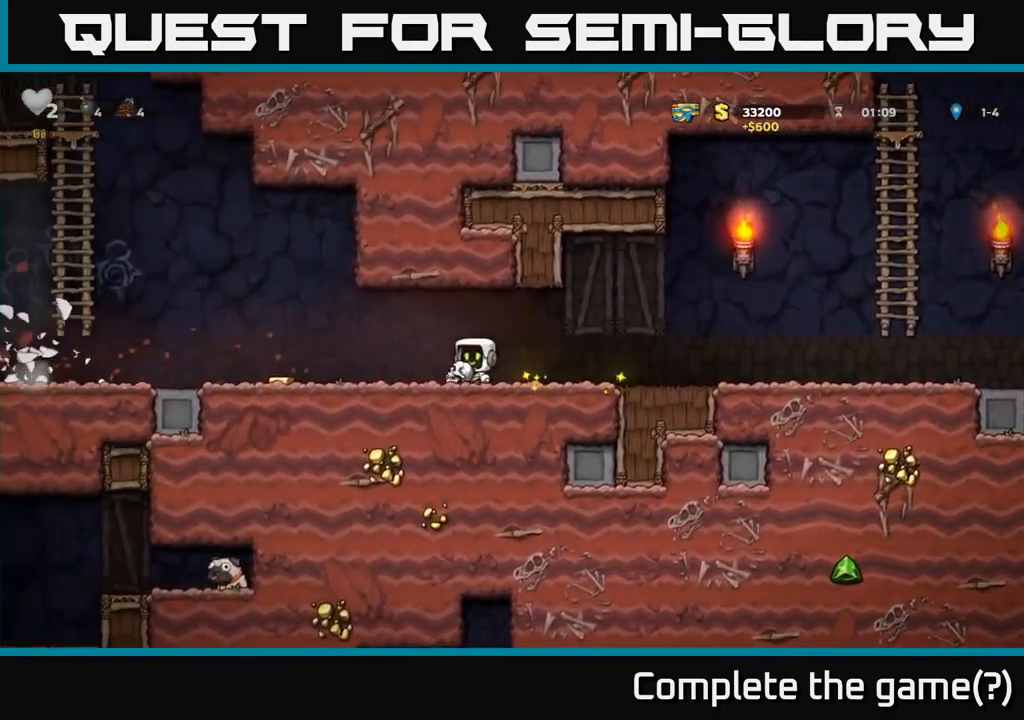
{"buttons": ["DPAD_LEFT"], "left_stick": "center", "right_stick": "center", "events": []}
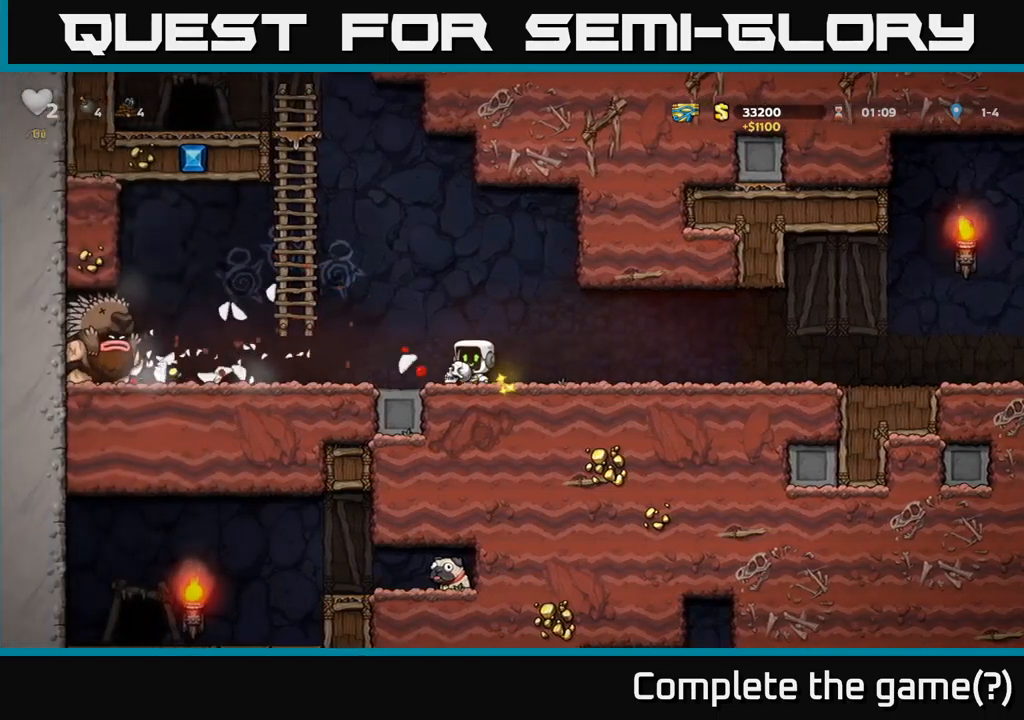
{"buttons": ["DPAD_RIGHT"], "left_stick": "center", "right_stick": "center", "events": [[100, "X", "down"], [183, "X", "up"], [200, "DPAD_LEFT", "up"], [216, "DPAD_RIGHT", "down"]]}
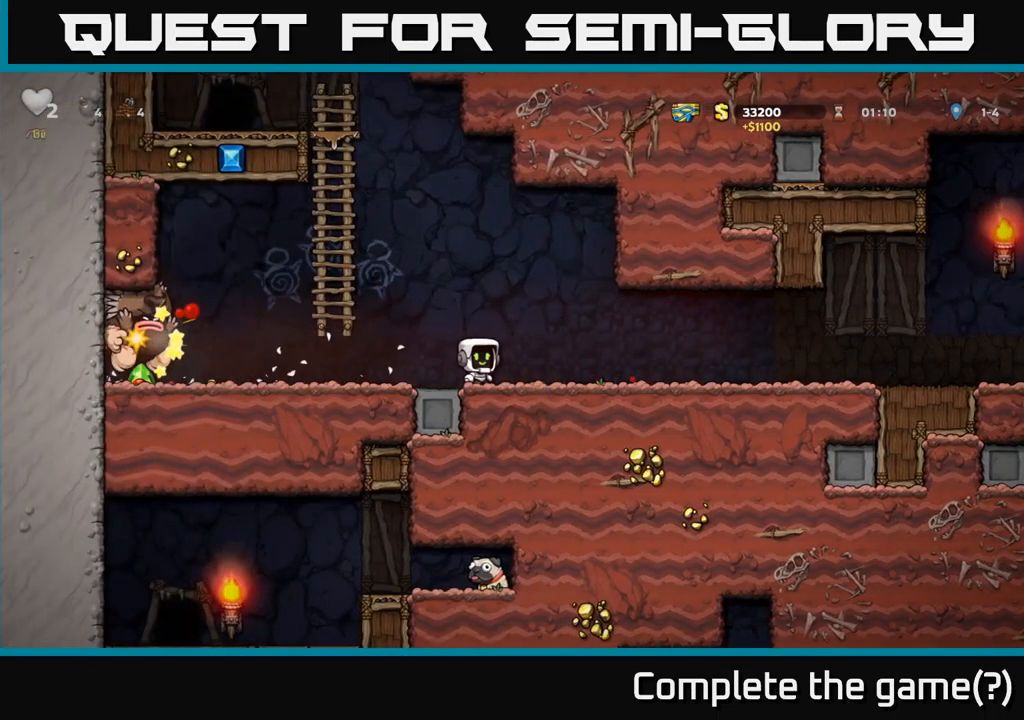
{"buttons": ["DPAD_RIGHT"], "left_stick": "center", "right_stick": "center", "events": []}
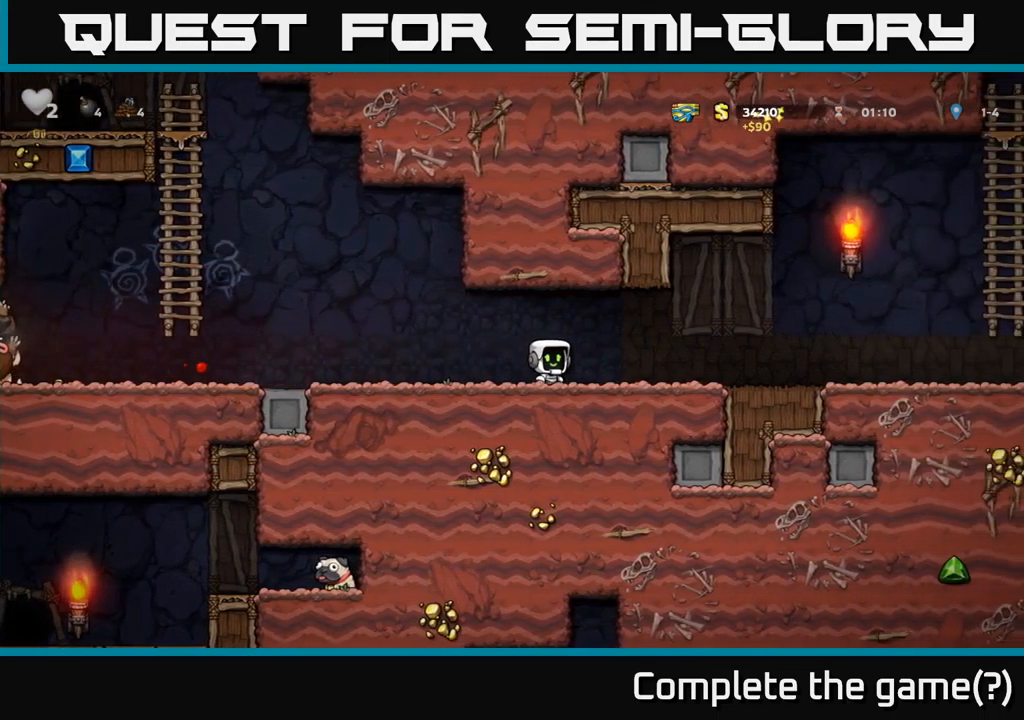
{"buttons": ["DPAD_RIGHT"], "left_stick": "center", "right_stick": "center", "events": []}
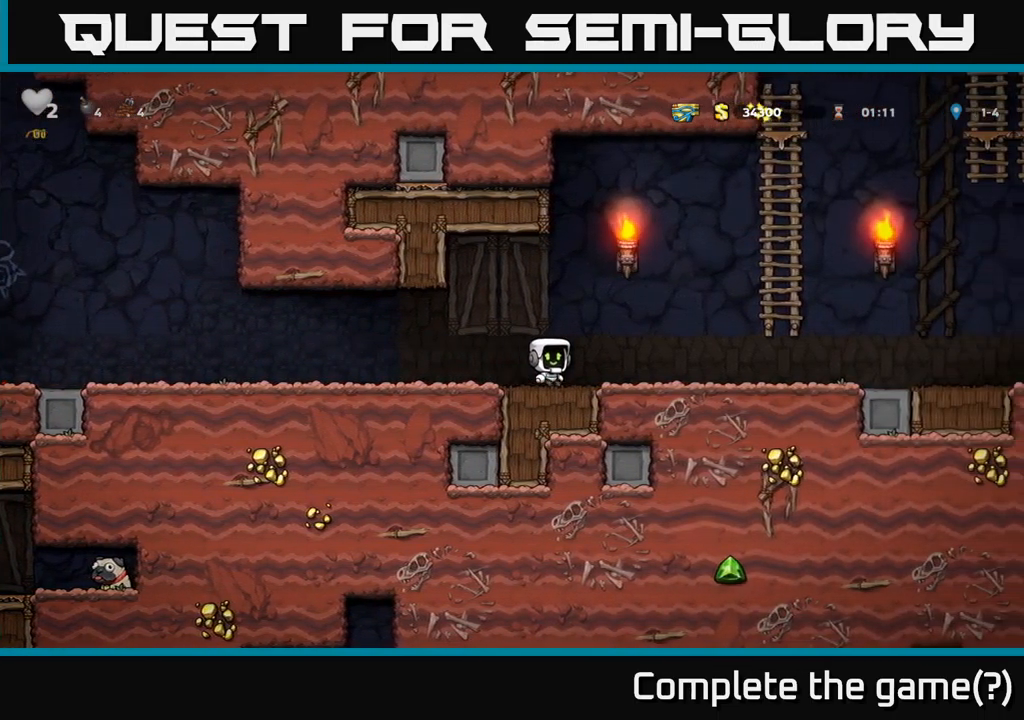
{"buttons": ["A", "DPAD_RIGHT"], "left_stick": "center", "right_stick": "center", "events": [[316, "A", "down"]]}
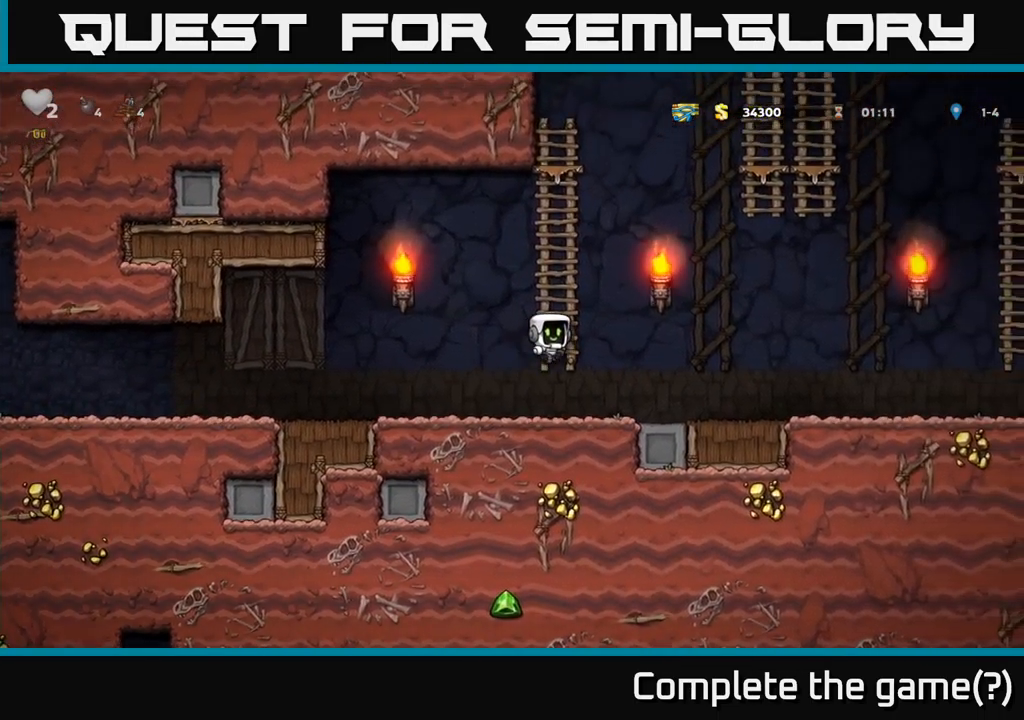
{"buttons": ["A", "DPAD_RIGHT"], "left_stick": "center", "right_stick": "center", "events": [[16, "DPAD_UP", "down"], [33, "A", "up"], [433, "A", "down"], [450, "DPAD_UP", "up"]]}
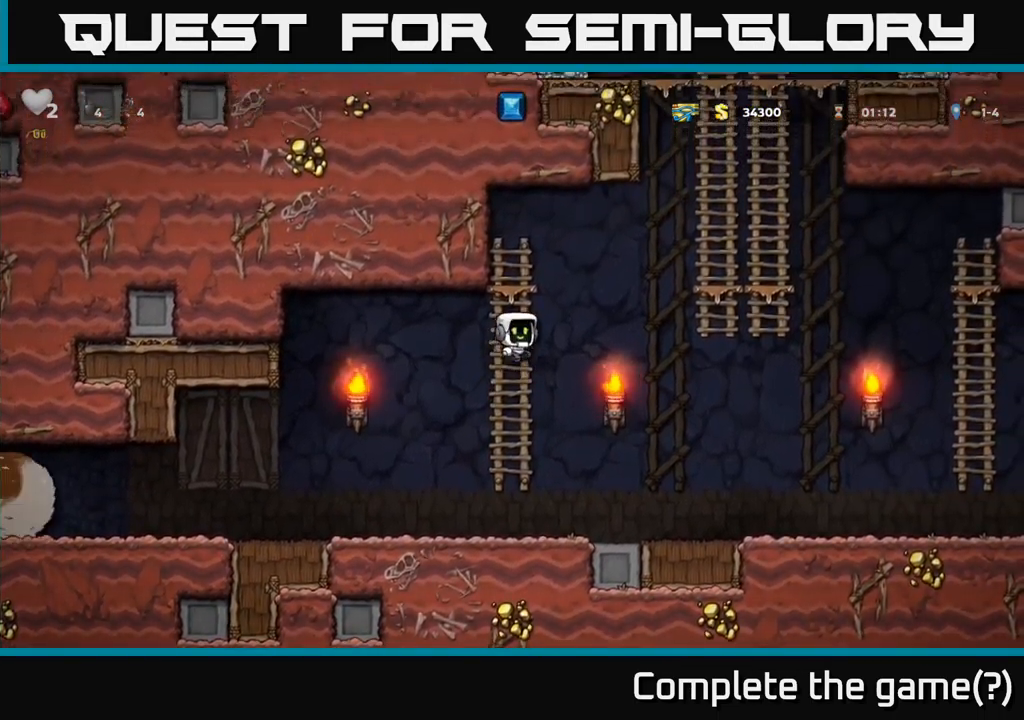
{"buttons": ["A", "DPAD_UP"], "left_stick": "center", "right_stick": "center", "events": [[366, "A", "up"], [383, "DPAD_UP", "down"], [450, "DPAD_RIGHT", "up"], [500, "A", "down"]]}
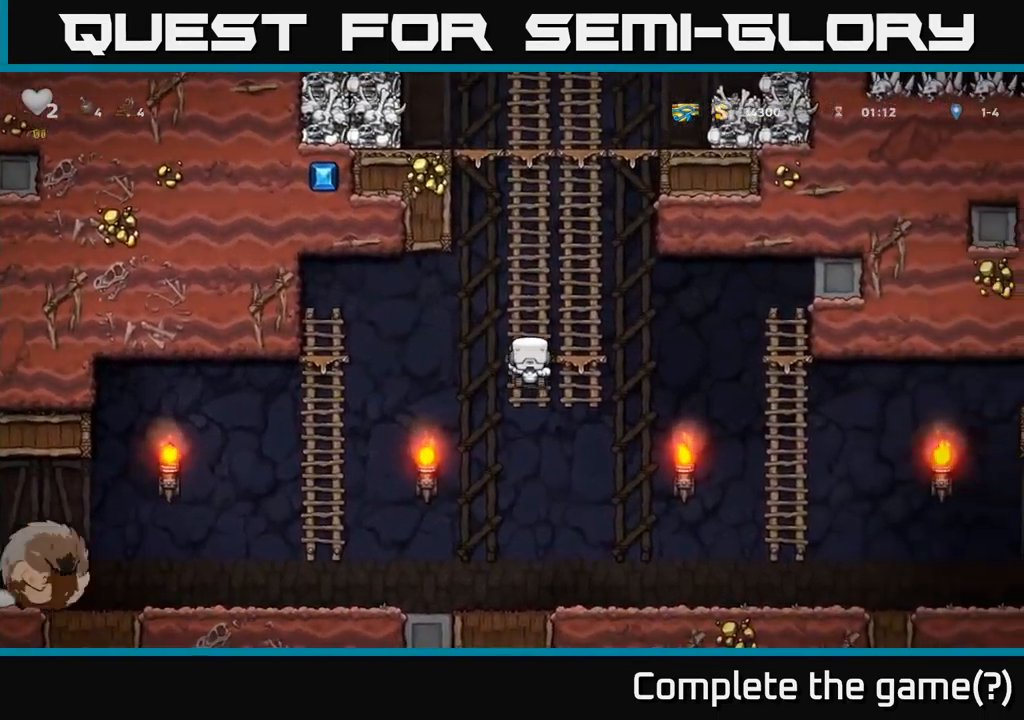
{"buttons": ["DPAD_UP"], "left_stick": "center", "right_stick": "center", "events": [[166, "A", "up"], [283, "A", "down"], [466, "A", "up"]]}
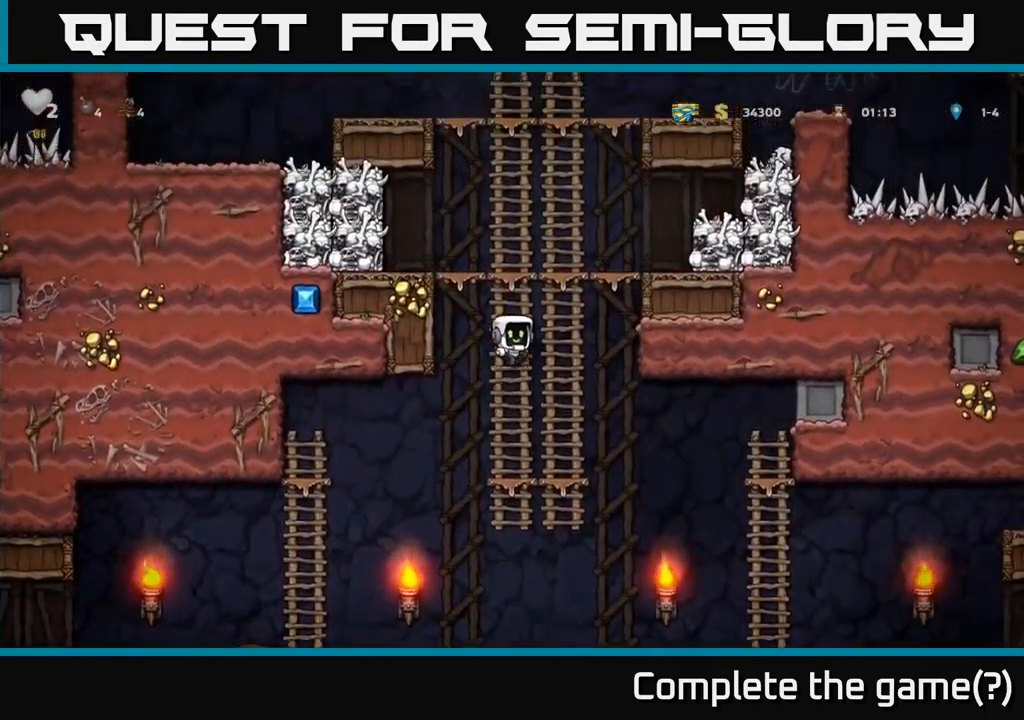
{"buttons": ["X", "DPAD_RIGHT"], "left_stick": "center", "right_stick": "center", "events": [[250, "DPAD_RIGHT", "down"], [266, "A", "down"], [266, "DPAD_UP", "up"], [433, "X", "down"], [500, "A", "up"]]}
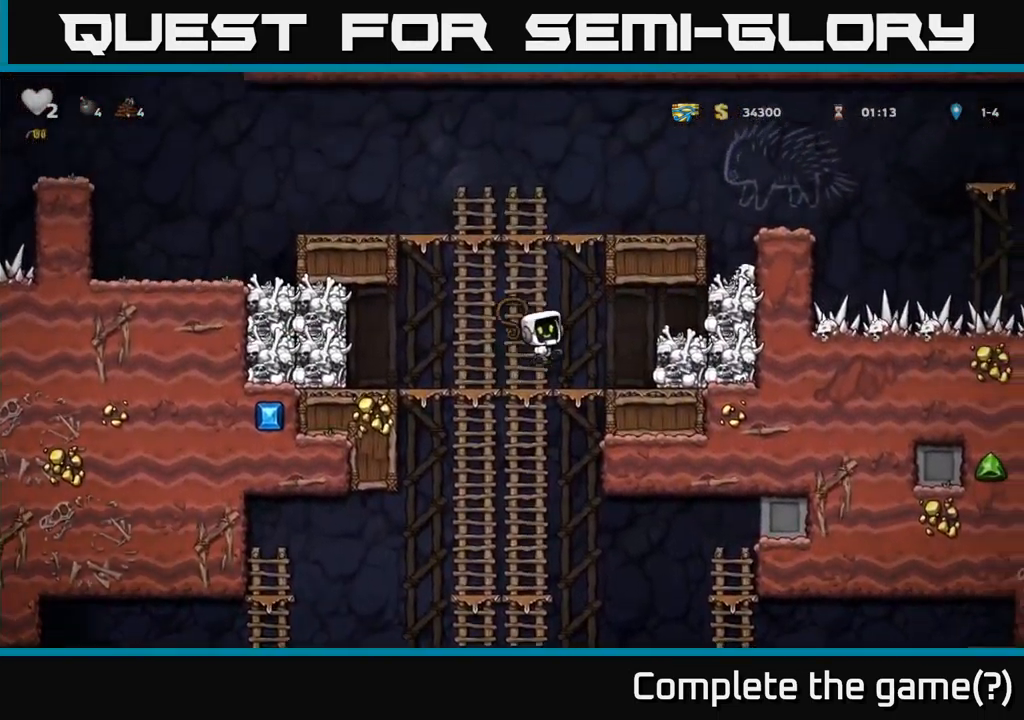
{"buttons": ["DPAD_RIGHT"], "left_stick": "center", "right_stick": "center", "events": [[50, "X", "up"], [166, "DPAD_RIGHT", "up"], [500, "DPAD_RIGHT", "down"]]}